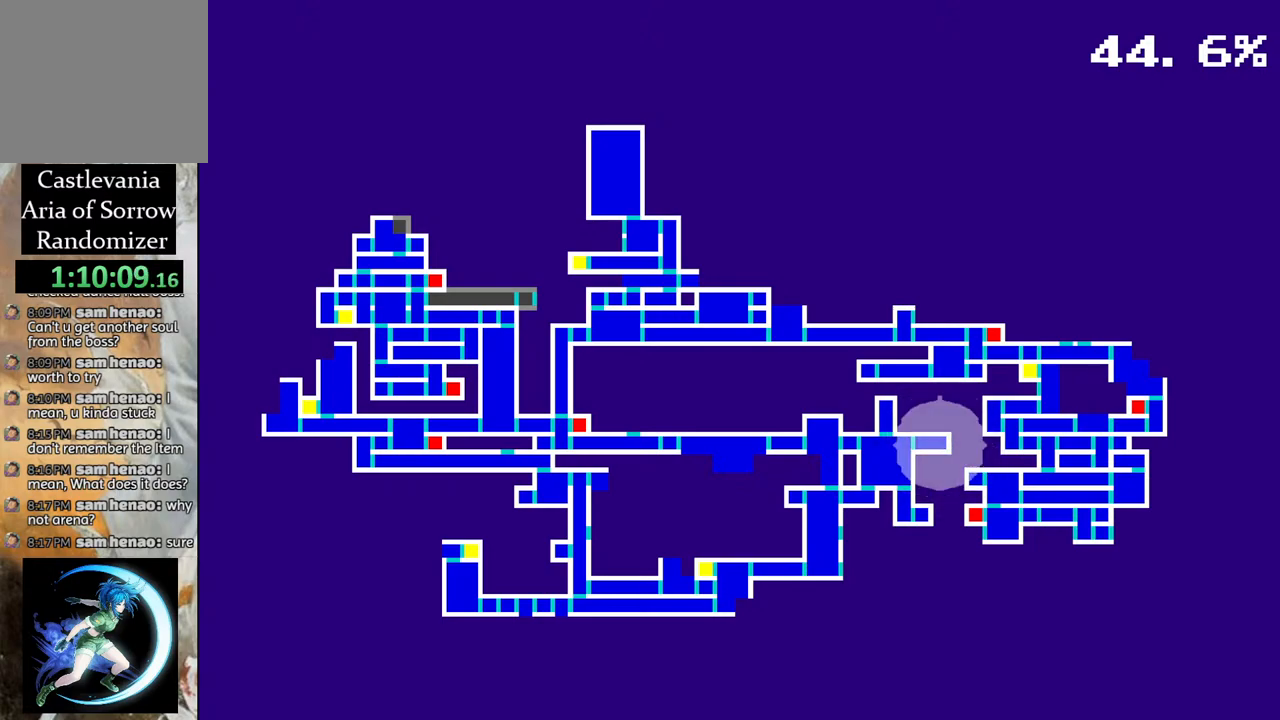
Gameplay with a controller (PlayStation layout); each line is a JSON object with the inputs held at the frame after it. "events" lists button and stick changes between this image and that frame as [ms after this image, input, new state], when the widget could be followed in between.
{"buttons": [], "left_stick": "center", "right_stick": "center", "events": [[300, "CIRCLE", "down"], [417, "CIRCLE", "up"]]}
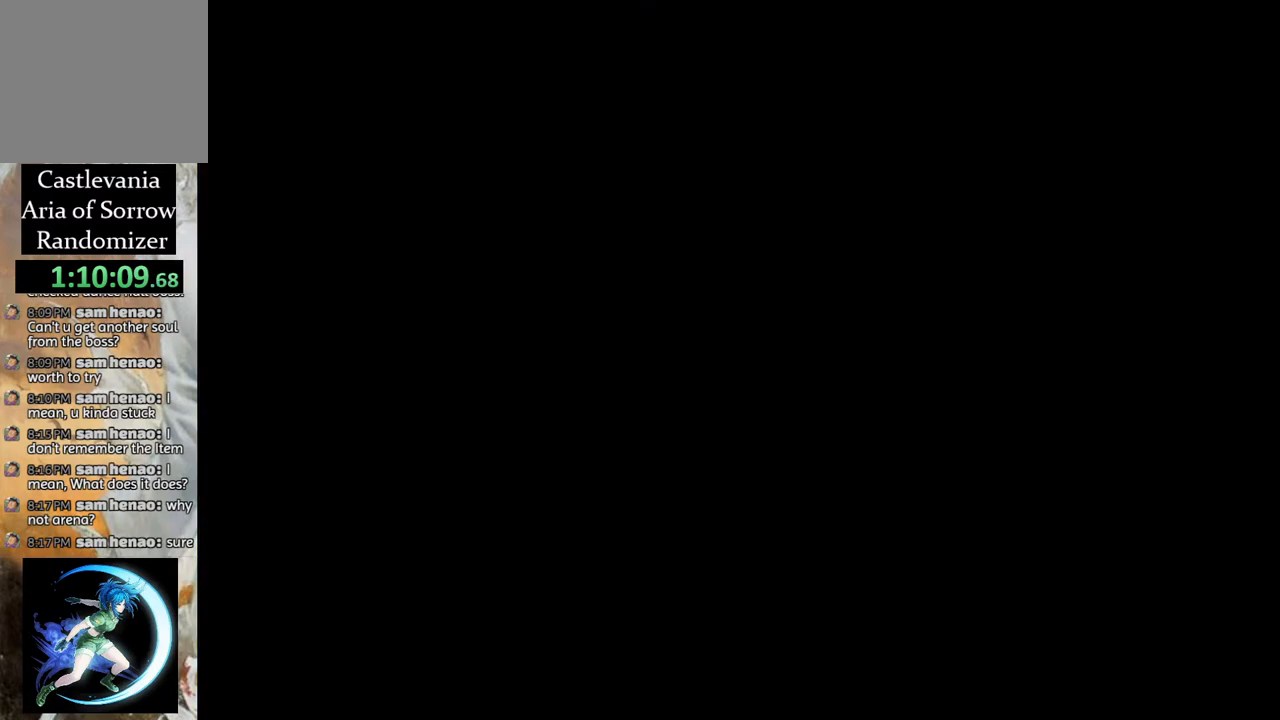
{"buttons": [], "left_stick": "center", "right_stick": "center", "events": []}
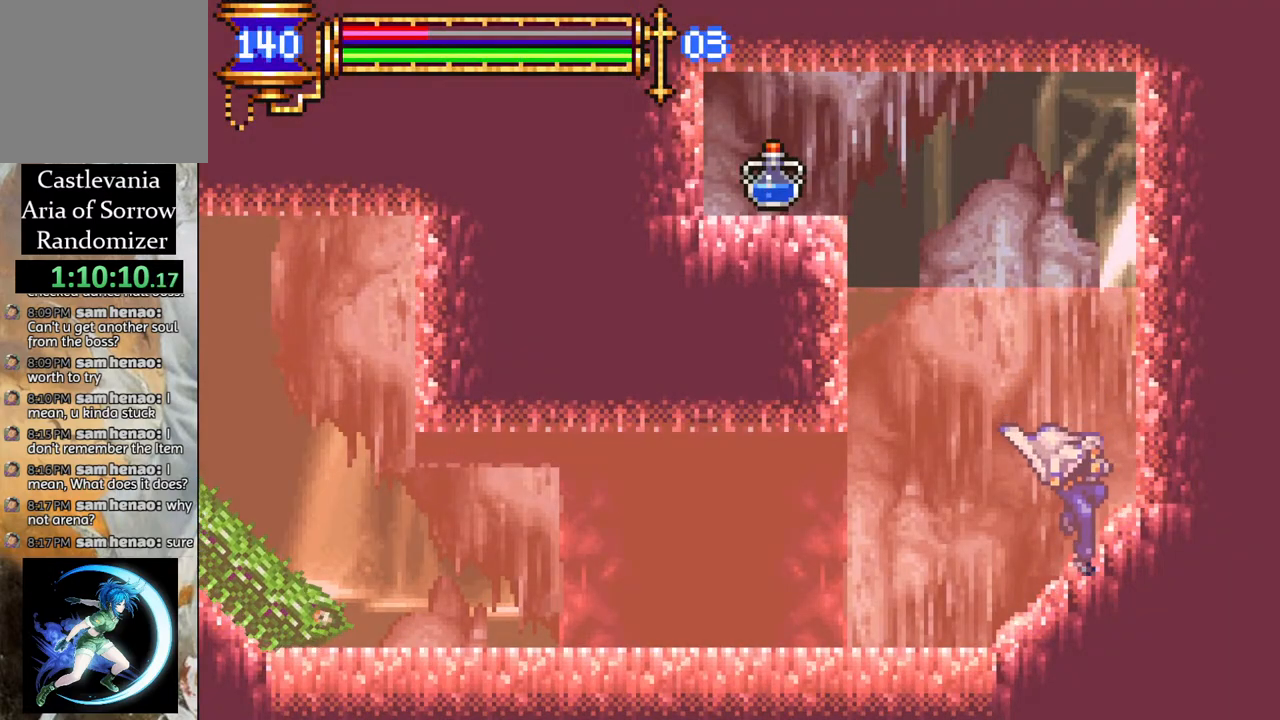
{"buttons": [], "left_stick": "center", "right_stick": "center", "events": []}
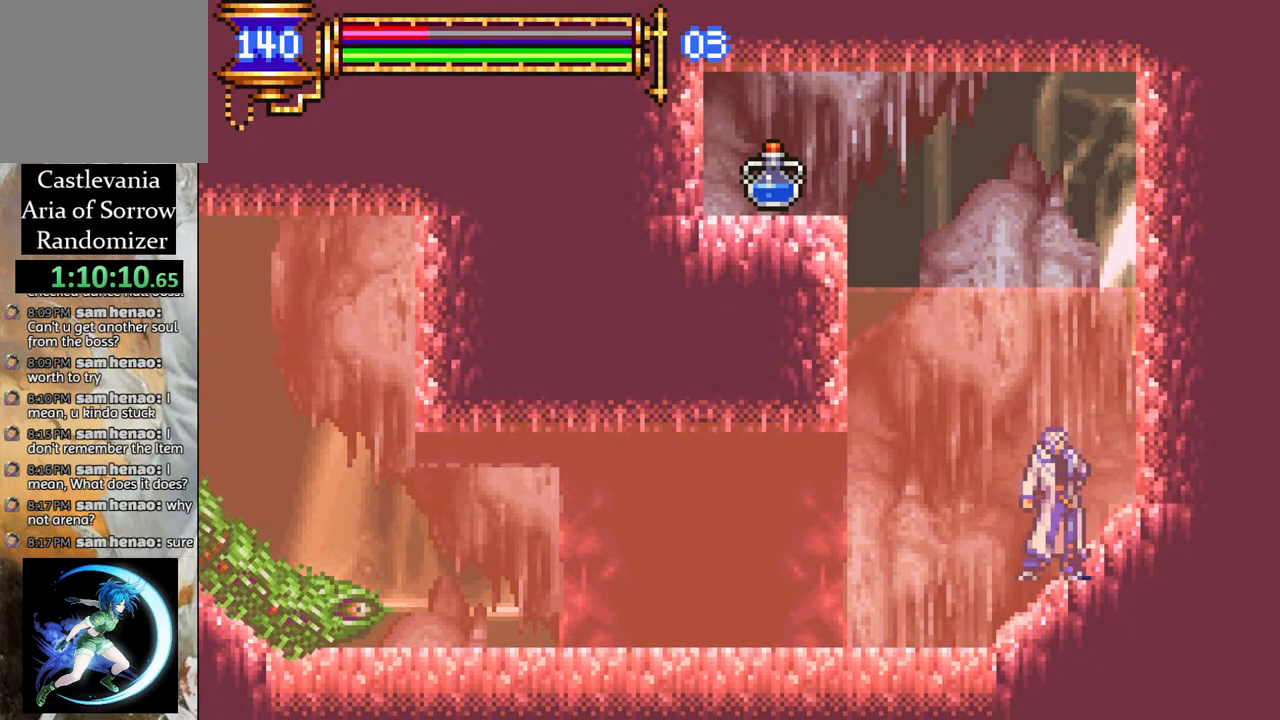
{"buttons": [], "left_stick": "center", "right_stick": "center", "events": [[183, "CROSS", "down"], [200, "CIRCLE", "down"], [333, "CIRCLE", "up"], [350, "CROSS", "up"]]}
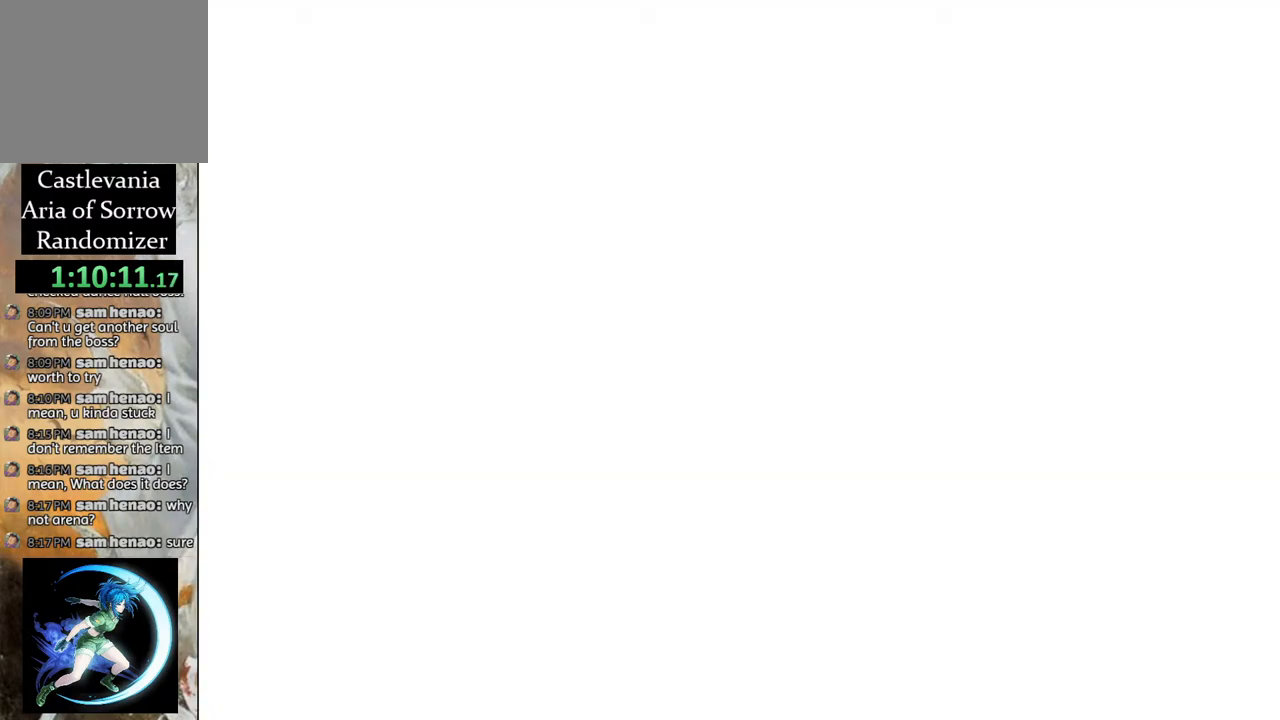
{"buttons": ["CROSS"], "left_stick": "center", "right_stick": "center", "events": [[300, "CROSS", "down"], [383, "CROSS", "up"], [450, "CROSS", "down"]]}
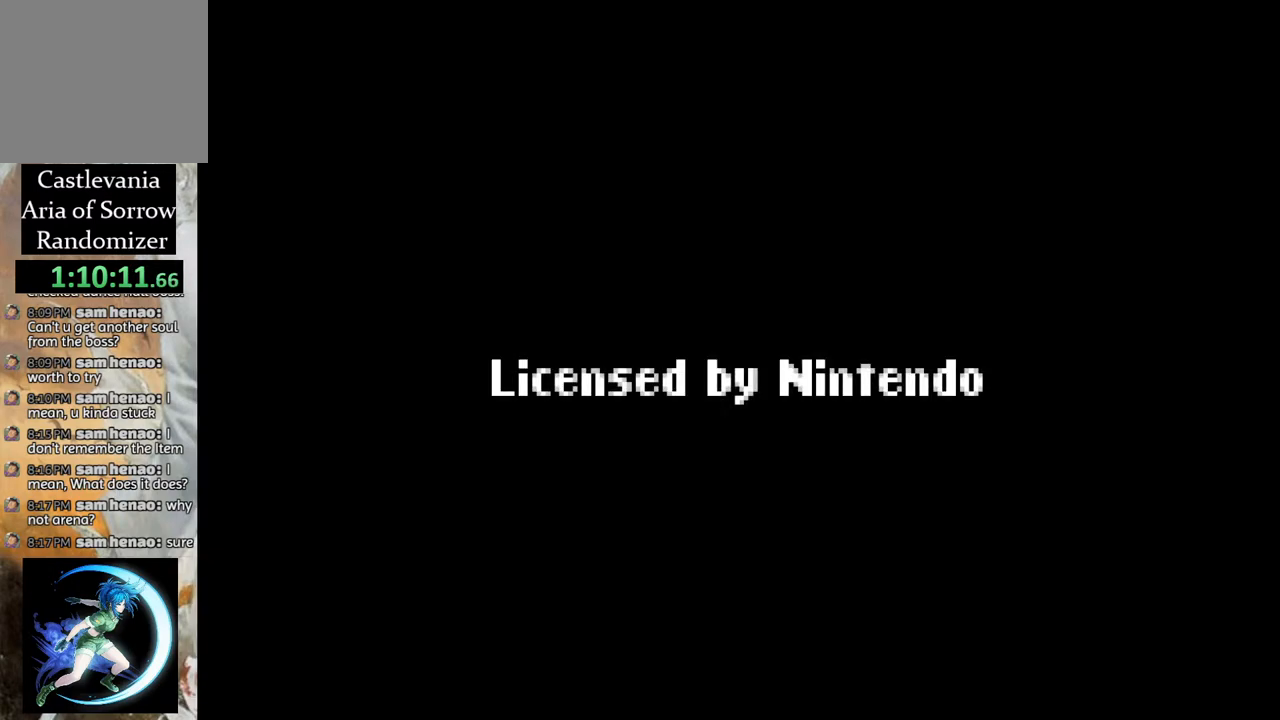
{"buttons": ["CROSS"], "left_stick": "center", "right_stick": "center", "events": [[50, "CROSS", "up"], [133, "CROSS", "down"], [217, "CROSS", "up"], [300, "CROSS", "down"], [367, "CROSS", "up"], [433, "CROSS", "down"]]}
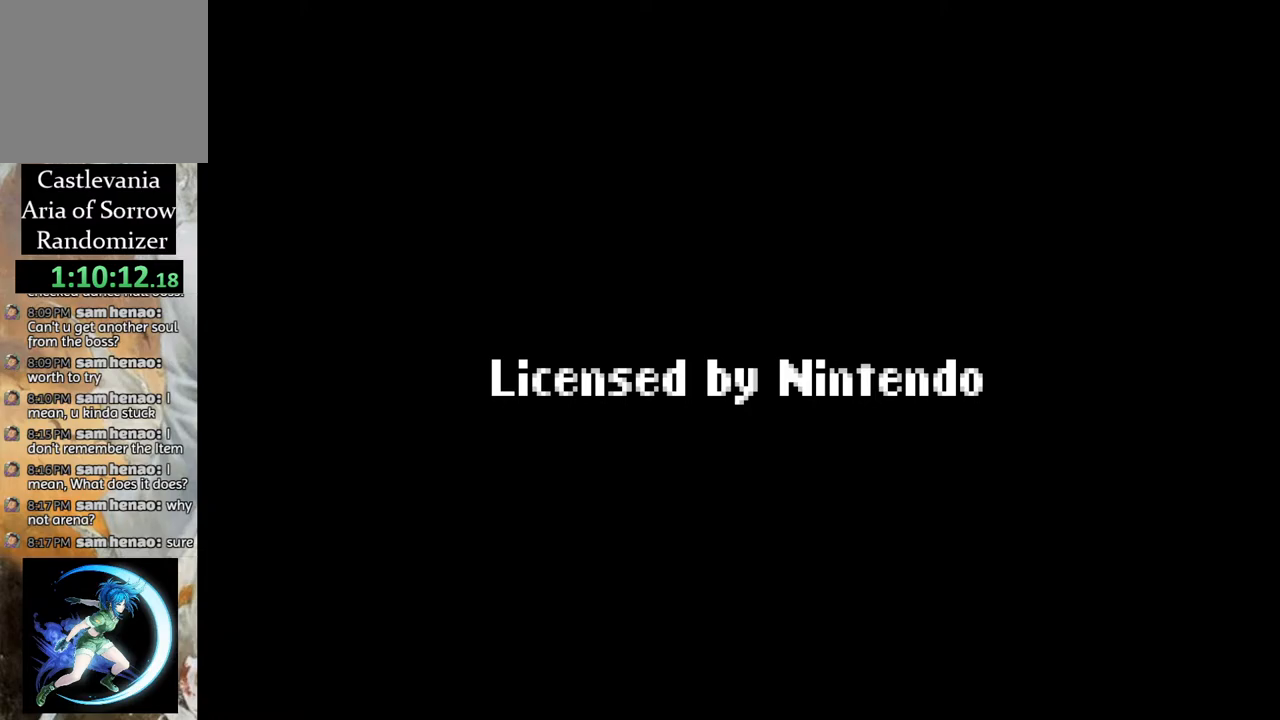
{"buttons": ["CROSS"], "left_stick": "center", "right_stick": "center", "events": [[17, "CROSS", "up"], [83, "CROSS", "down"], [183, "CROSS", "up"], [483, "CROSS", "down"]]}
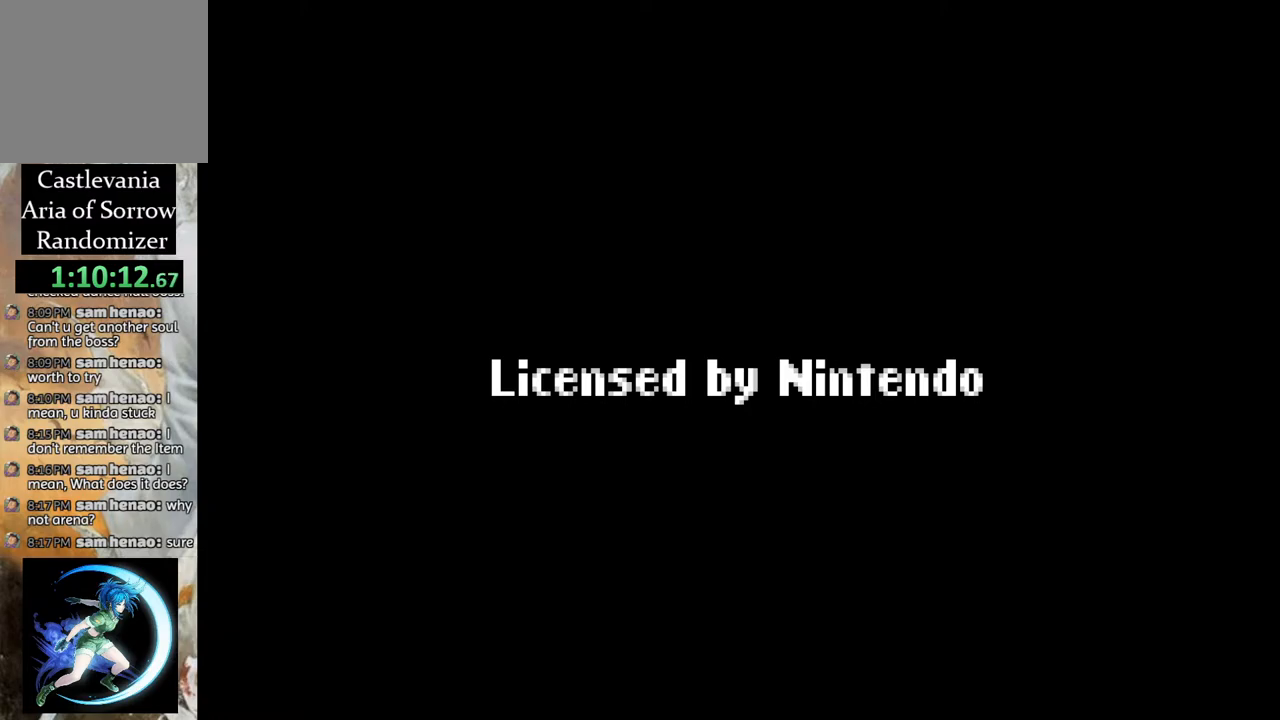
{"buttons": ["CROSS"], "left_stick": "center", "right_stick": "center", "events": [[117, "CROSS", "up"], [183, "CROSS", "down"], [250, "CROSS", "up"], [333, "CROSS", "down"], [417, "CROSS", "up"], [500, "CROSS", "down"]]}
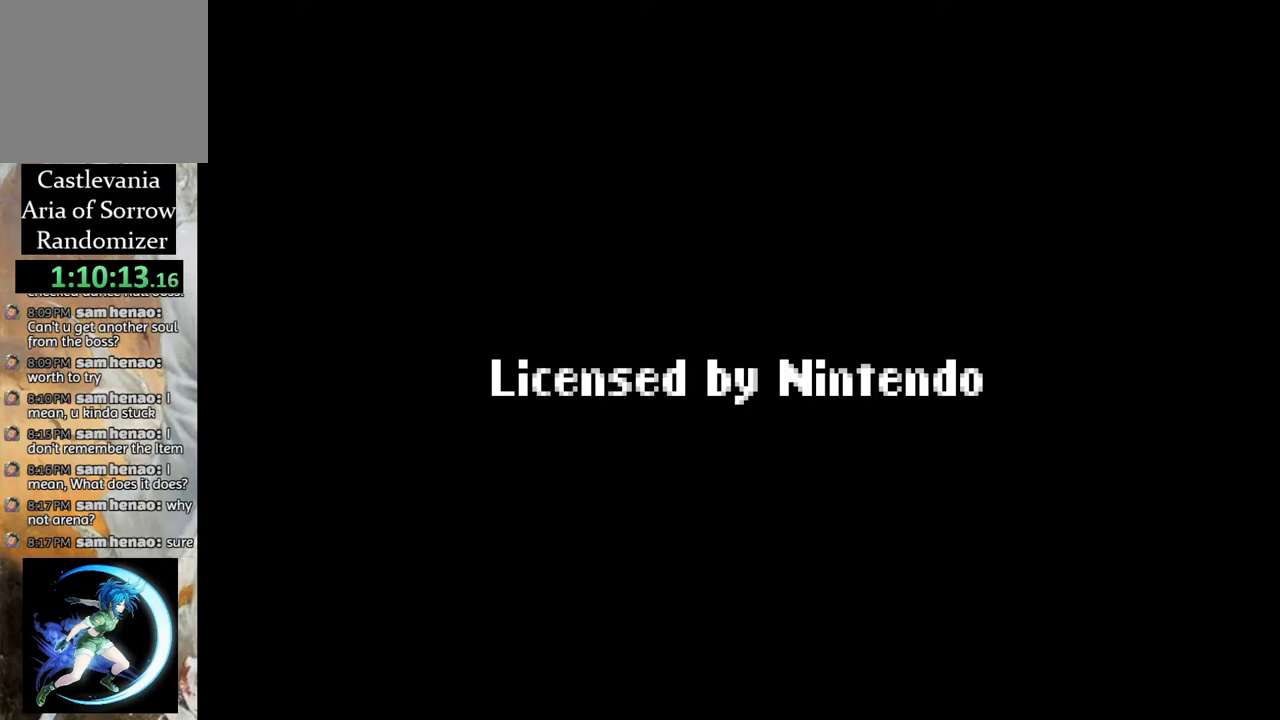
{"buttons": ["CROSS"], "left_stick": "center", "right_stick": "center", "events": [[67, "CROSS", "up"], [150, "CROSS", "down"], [400, "CROSS", "up"], [483, "CROSS", "down"]]}
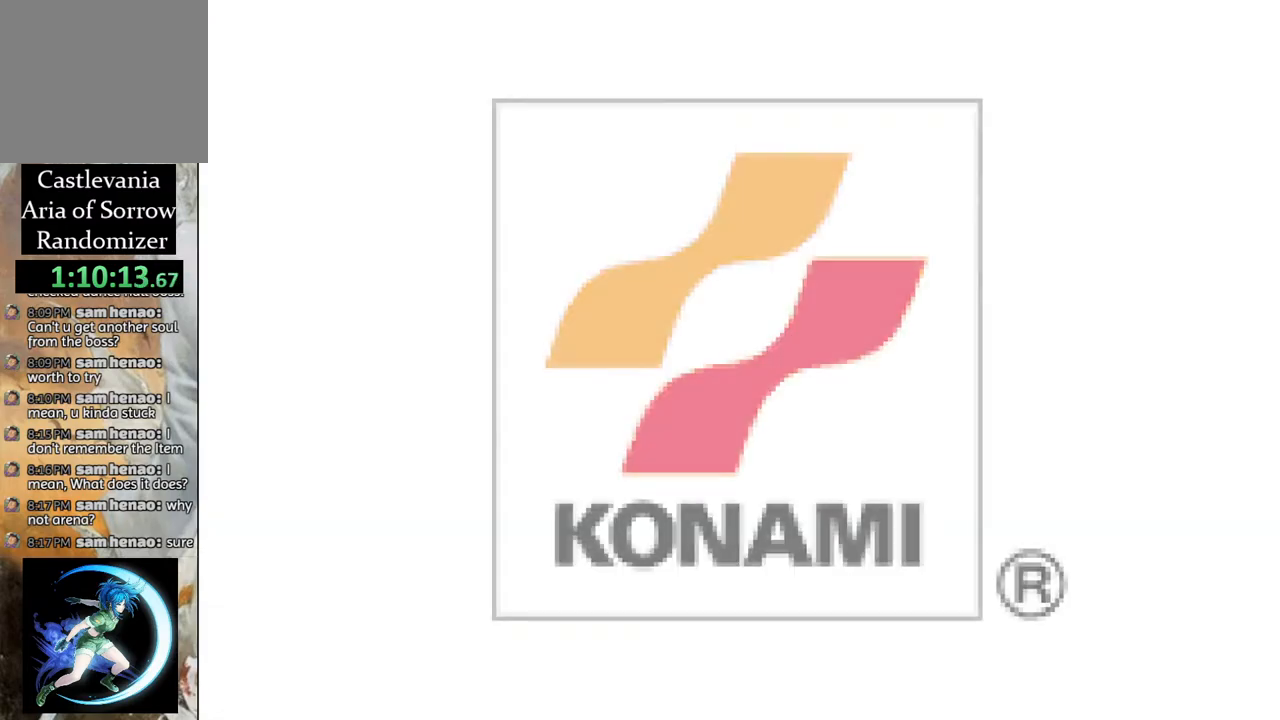
{"buttons": ["CROSS"], "left_stick": "center", "right_stick": "center", "events": [[67, "CROSS", "up"], [150, "CROSS", "down"], [400, "CROSS", "up"], [483, "CROSS", "down"]]}
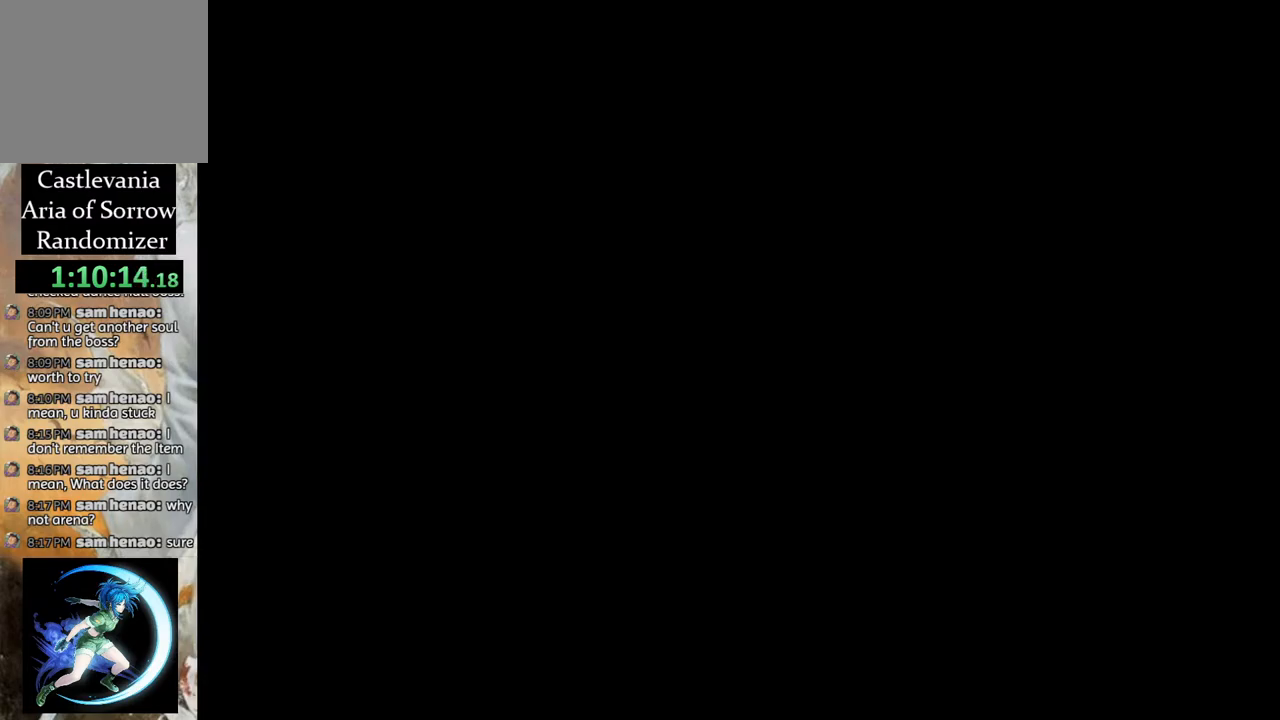
{"buttons": [], "left_stick": "center", "right_stick": "center", "events": [[67, "CROSS", "up"], [183, "CROSS", "down"], [233, "CROSS", "up"], [350, "CROSS", "down"], [433, "CROSS", "up"]]}
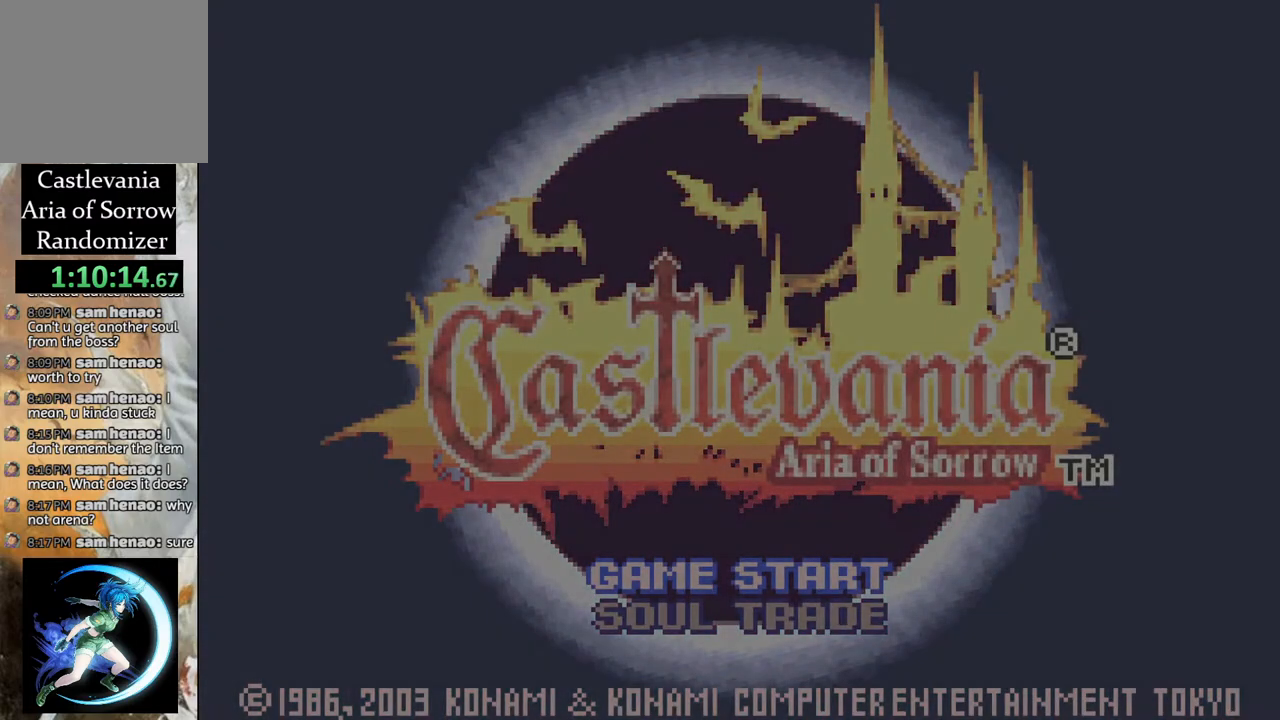
{"buttons": [], "left_stick": "center", "right_stick": "center", "events": [[33, "CROSS", "down"], [100, "CROSS", "up"], [200, "CROSS", "down"], [300, "CROSS", "up"]]}
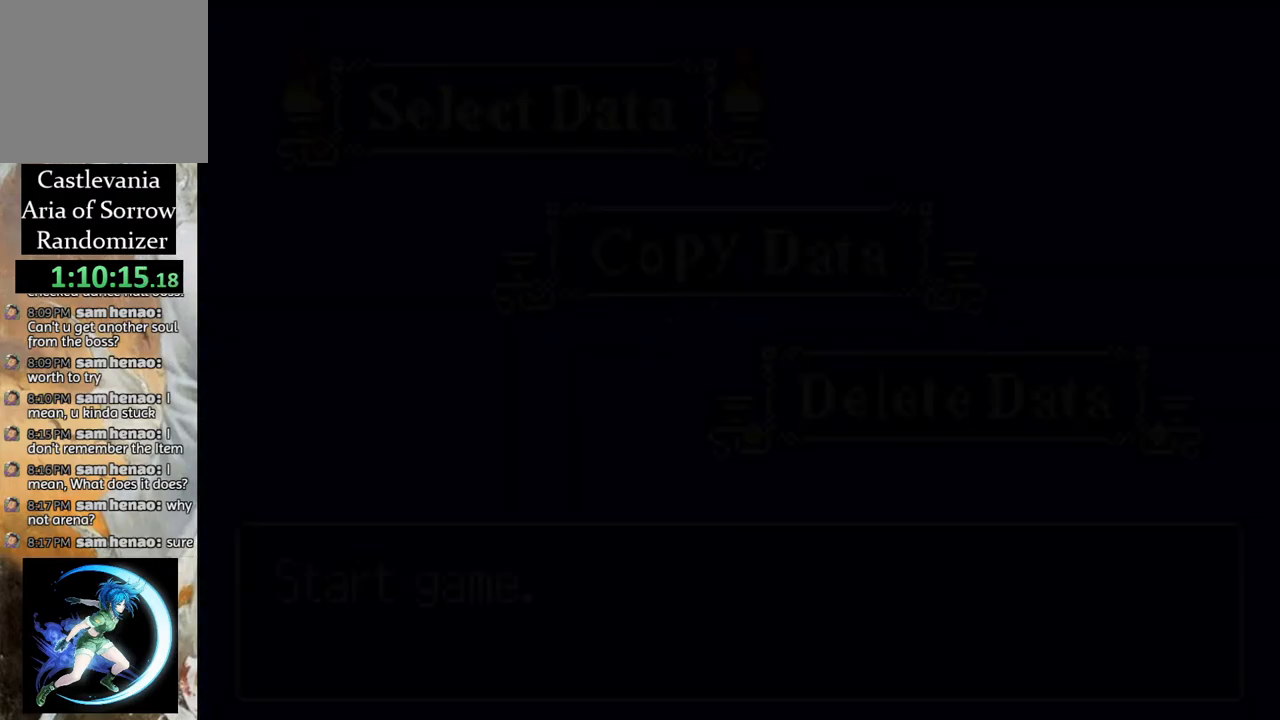
{"buttons": ["CROSS"], "left_stick": "center", "right_stick": "center", "events": [[500, "CROSS", "down"]]}
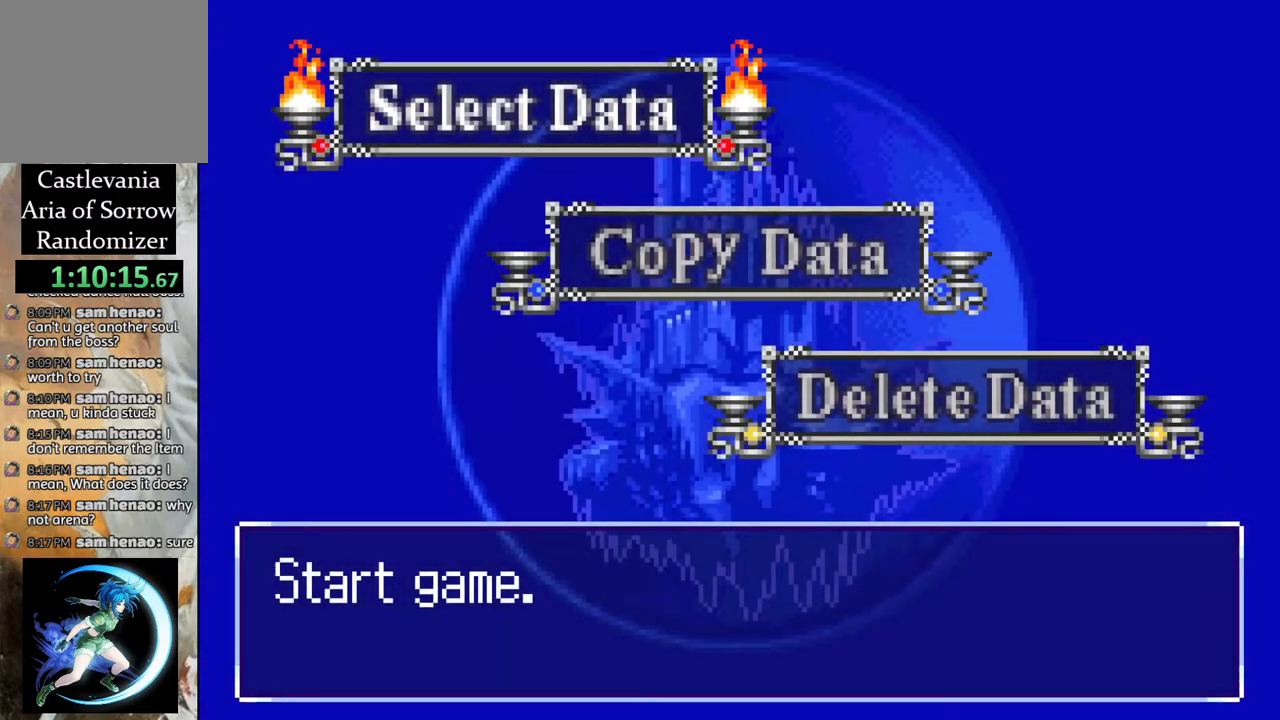
{"buttons": [], "left_stick": "center", "right_stick": "center", "events": [[117, "CROSS", "up"]]}
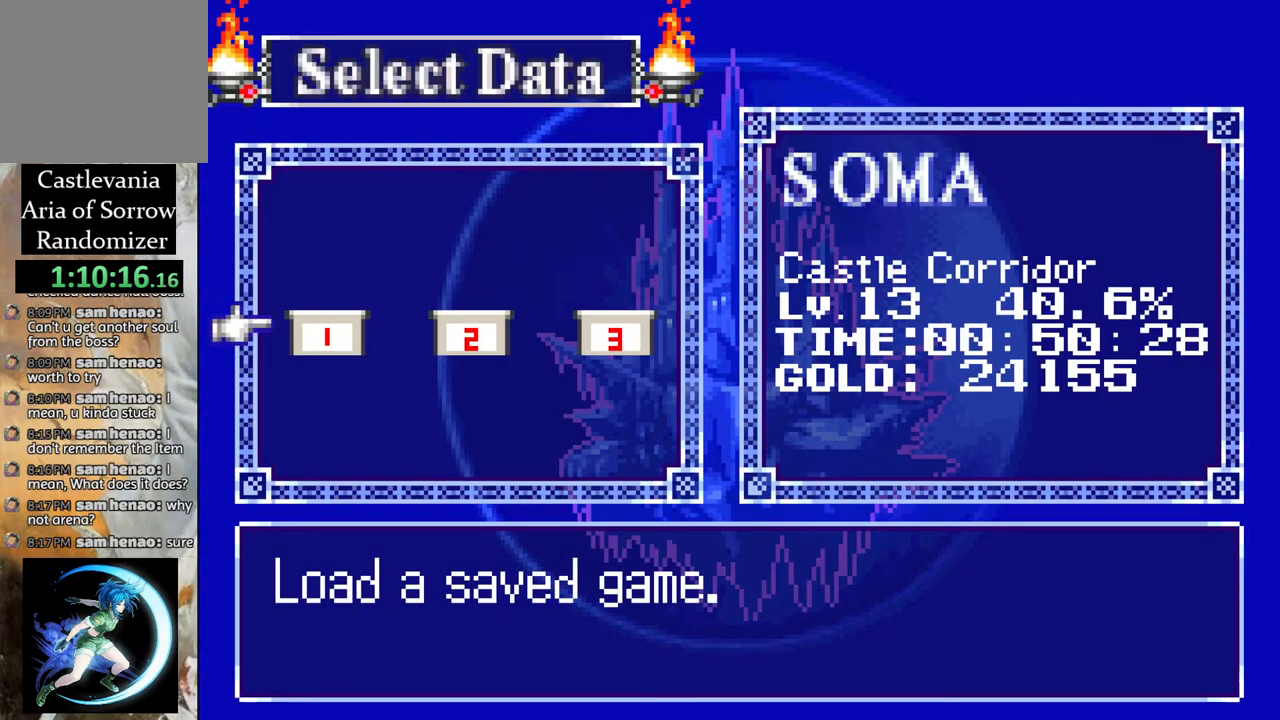
{"buttons": [], "left_stick": "center", "right_stick": "center", "events": [[267, "CROSS", "down"], [383, "CROSS", "up"]]}